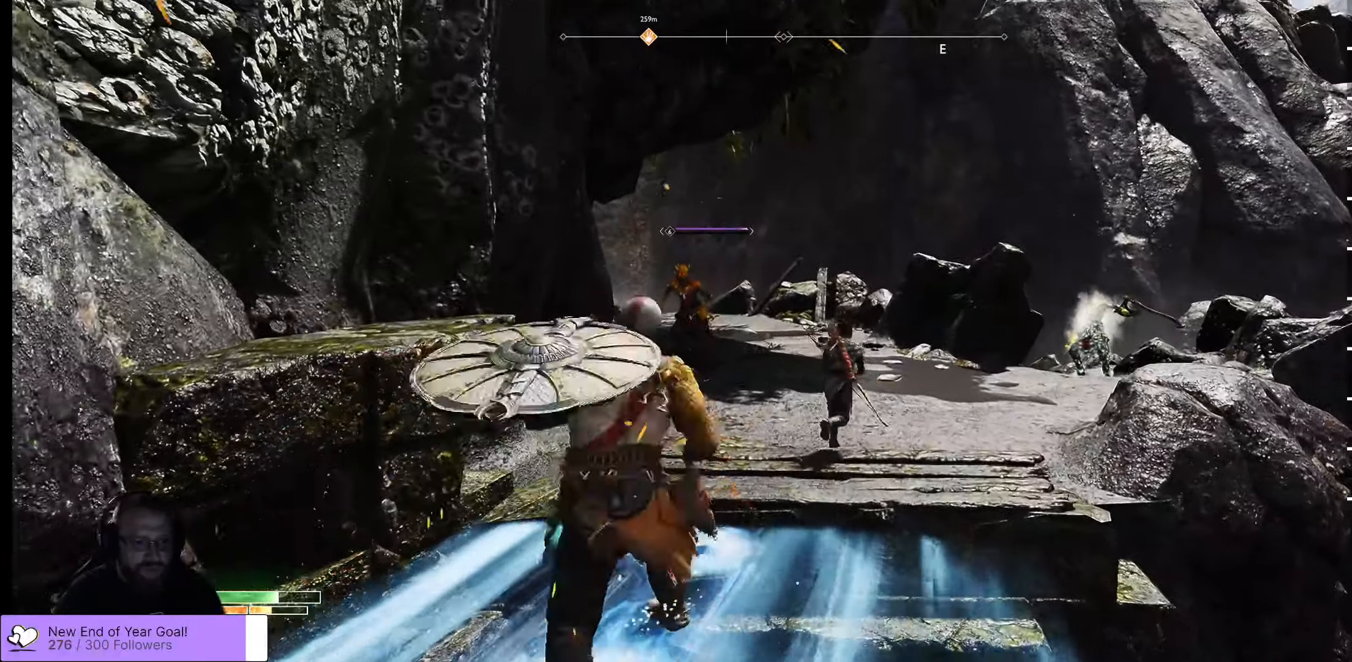
Gameplay with a controller (Xbox layout); each line is a JSON object with the inputs held at the frame after it. "events" lists button and stick changes between this image and that frame as [ms after this image, input, new state], when the widget could be followed in between.
{"buttons": [], "left_stick": "center", "right_stick": "center", "events": []}
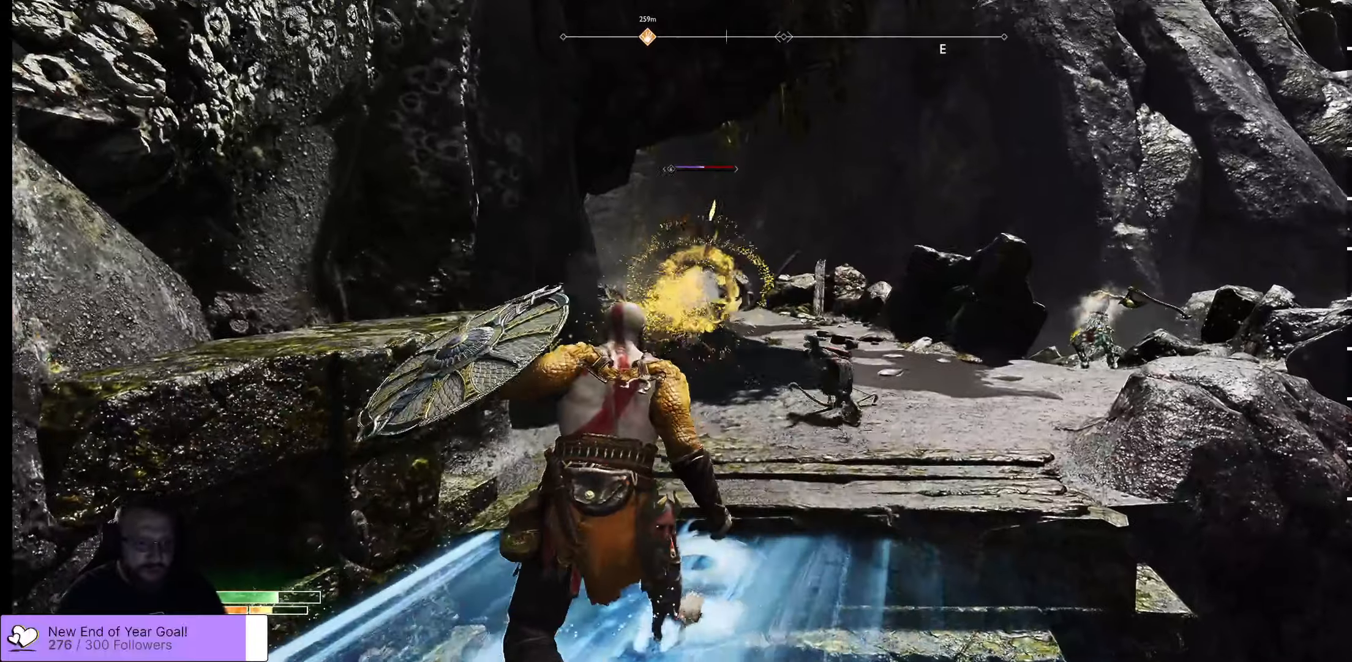
{"buttons": [], "left_stick": "center", "right_stick": "center", "events": []}
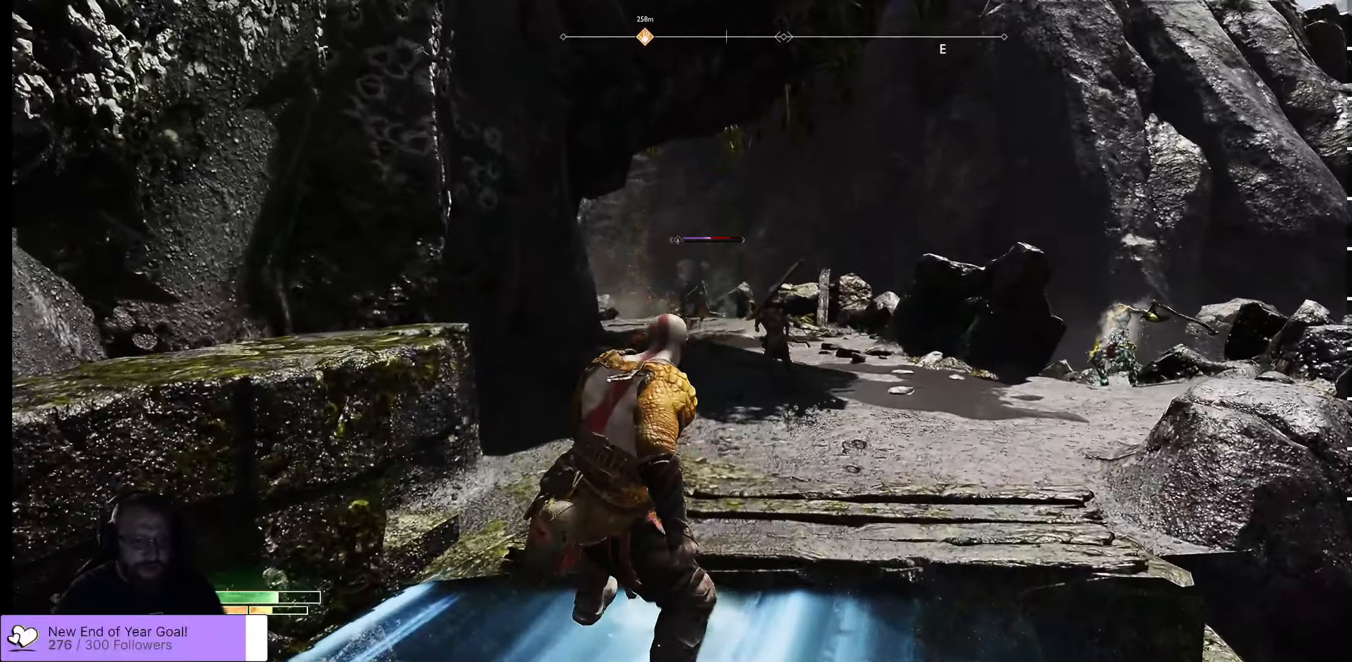
{"buttons": [], "left_stick": "up", "right_stick": "center", "events": [[16, "left_stick", "up"], [116, "right_stick", "right"], [433, "right_stick", "center"]]}
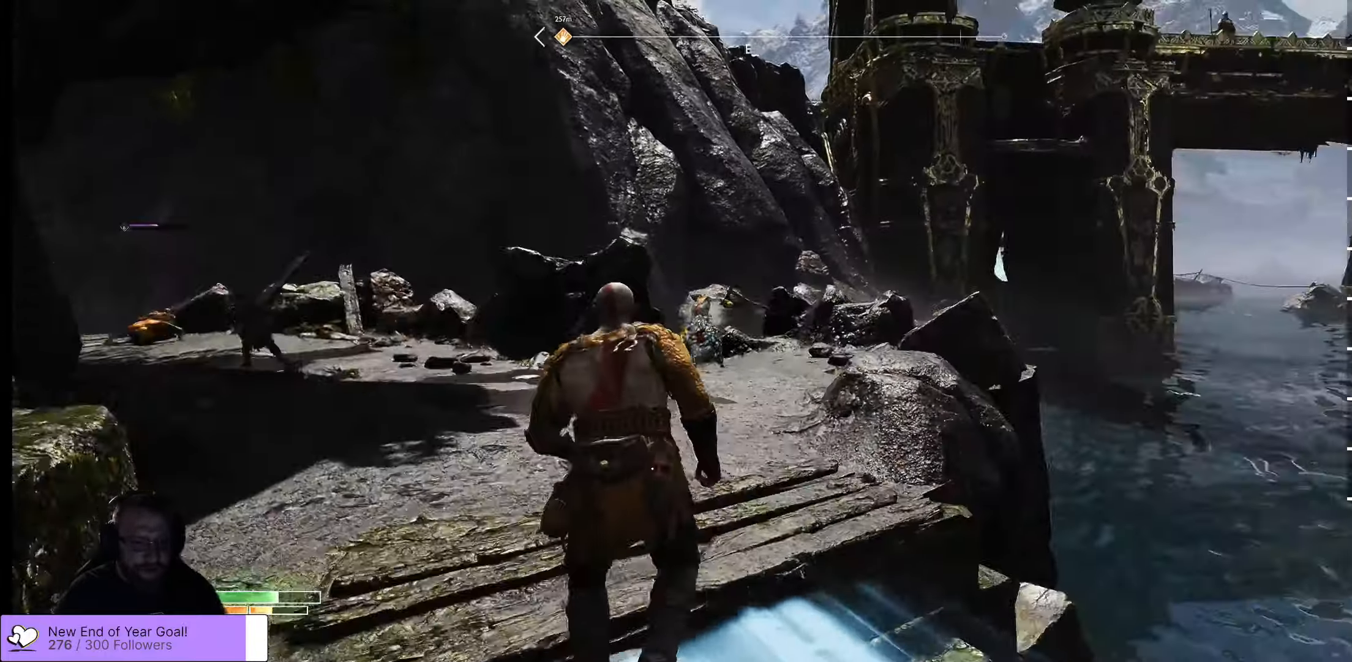
{"buttons": [], "left_stick": "up", "right_stick": "down", "events": [[183, "L3", "down"], [333, "L3", "up"], [466, "right_stick", "down"]]}
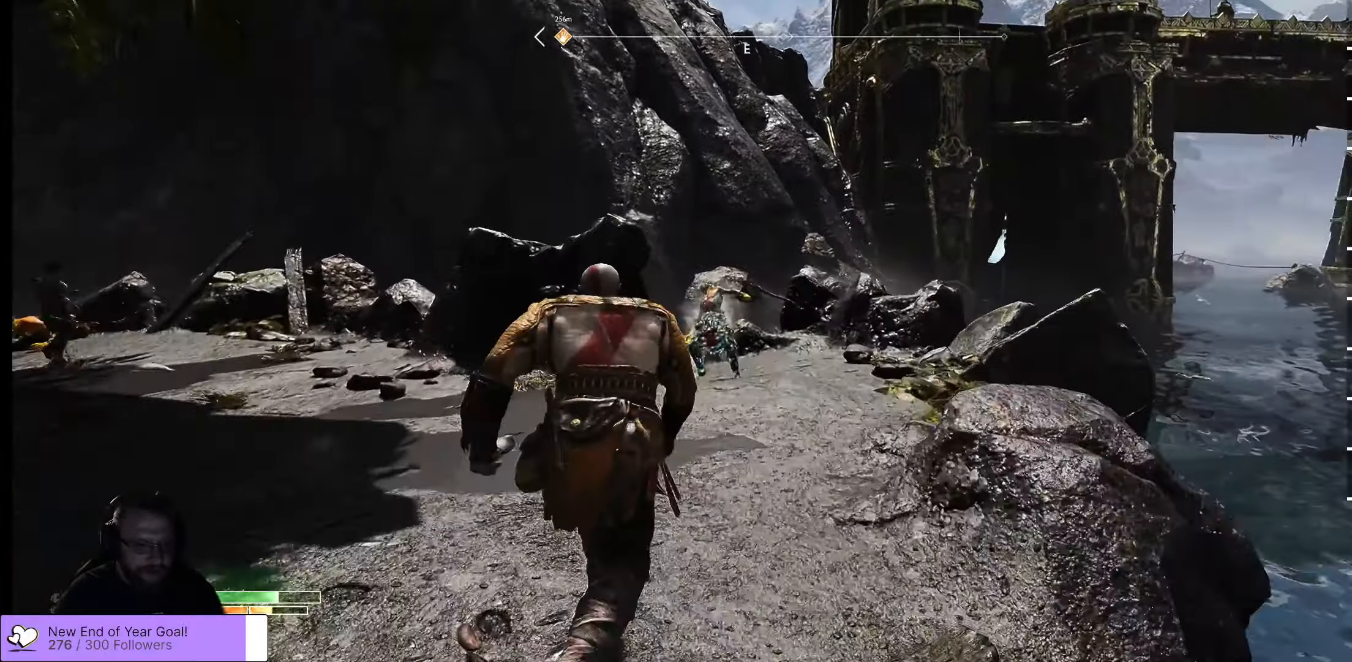
{"buttons": [], "left_stick": "up", "right_stick": "center", "events": [[366, "right_stick", "center"]]}
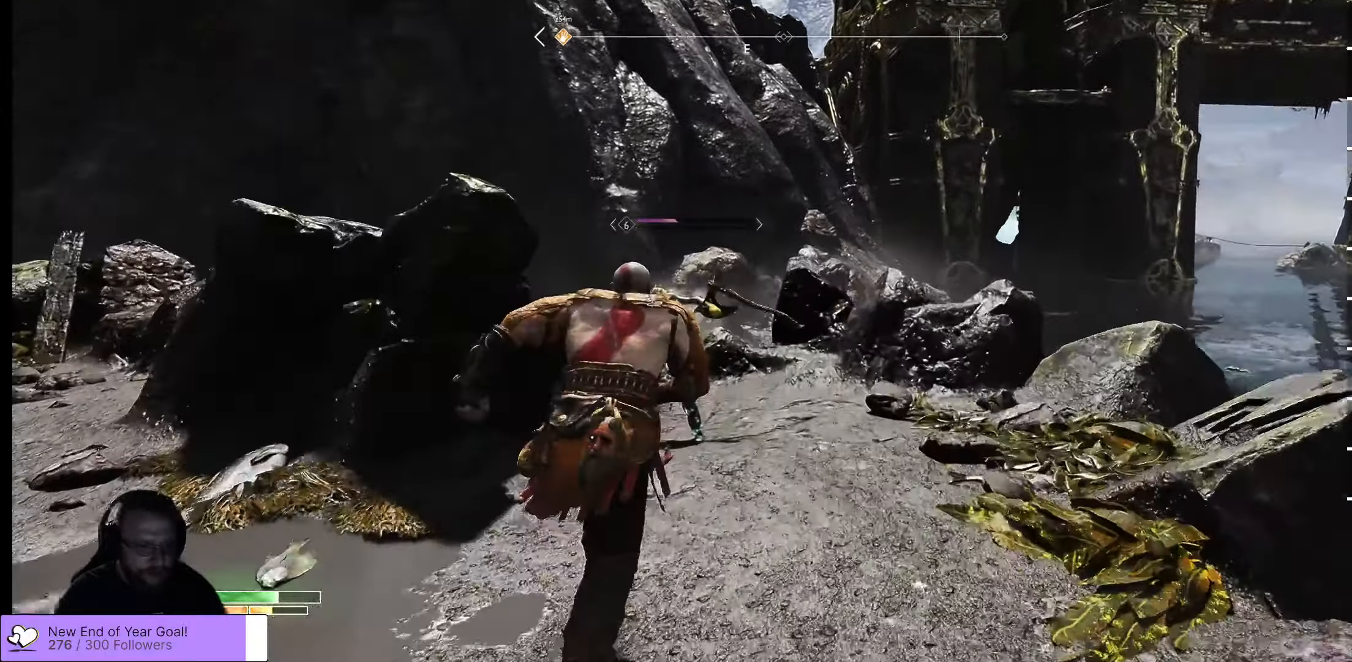
{"buttons": [], "left_stick": "center", "right_stick": "center", "events": [[166, "R1", "down"], [233, "R1", "up"], [300, "R1", "down"], [366, "R1", "up"], [366, "left_stick", "center"], [383, "R1", "down"], [466, "R1", "up"]]}
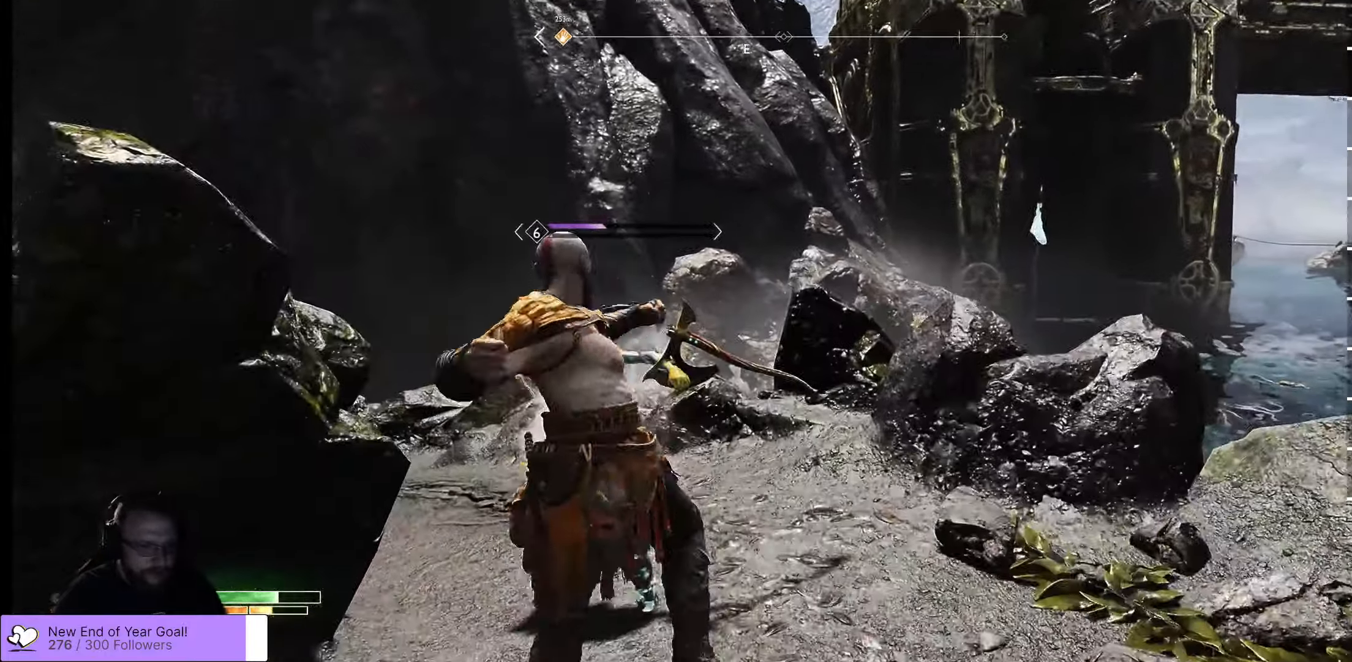
{"buttons": [], "left_stick": "center", "right_stick": "center", "events": [[50, "R1", "down"], [83, "R1", "up"], [133, "R1", "down"], [216, "R1", "up"], [250, "R1", "down"], [350, "R1", "up"], [400, "R1", "down"], [483, "R1", "up"]]}
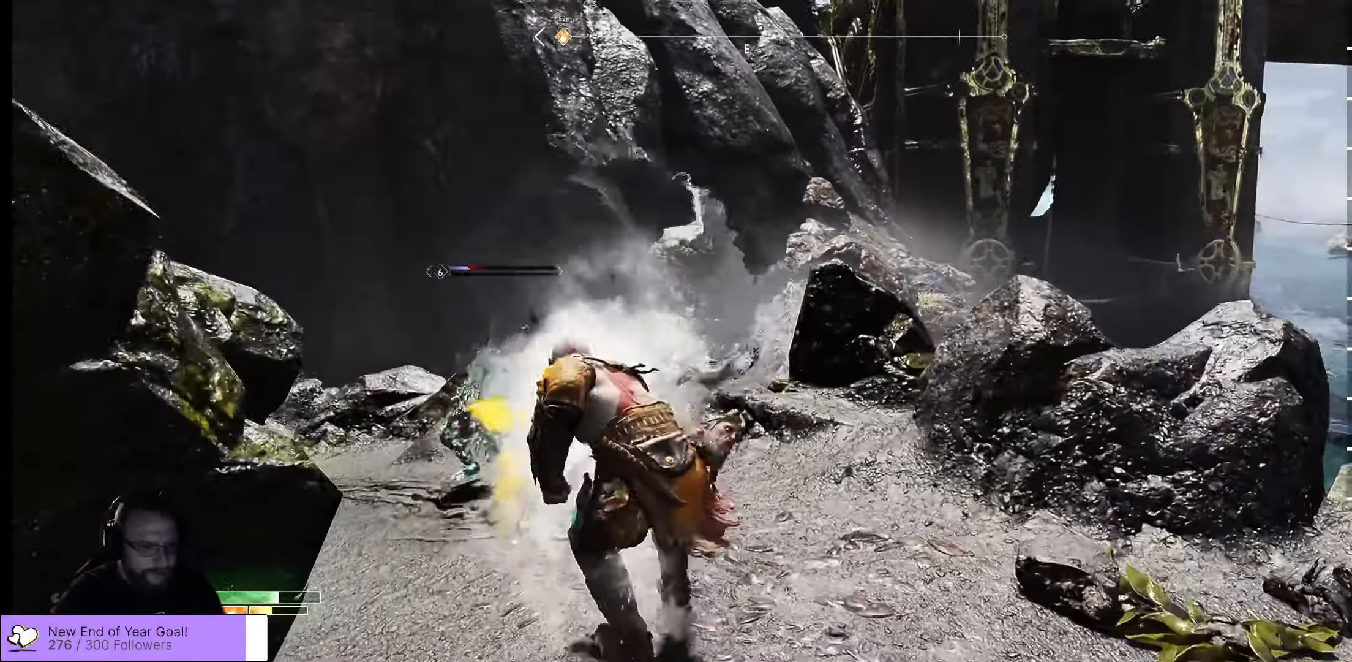
{"buttons": ["R1"], "left_stick": "up-left", "right_stick": "left", "events": [[33, "R1", "down"], [116, "R1", "up"], [166, "R1", "down"], [233, "R1", "up"], [350, "left_stick", "up-left"], [350, "right_stick", "left"], [483, "R1", "down"]]}
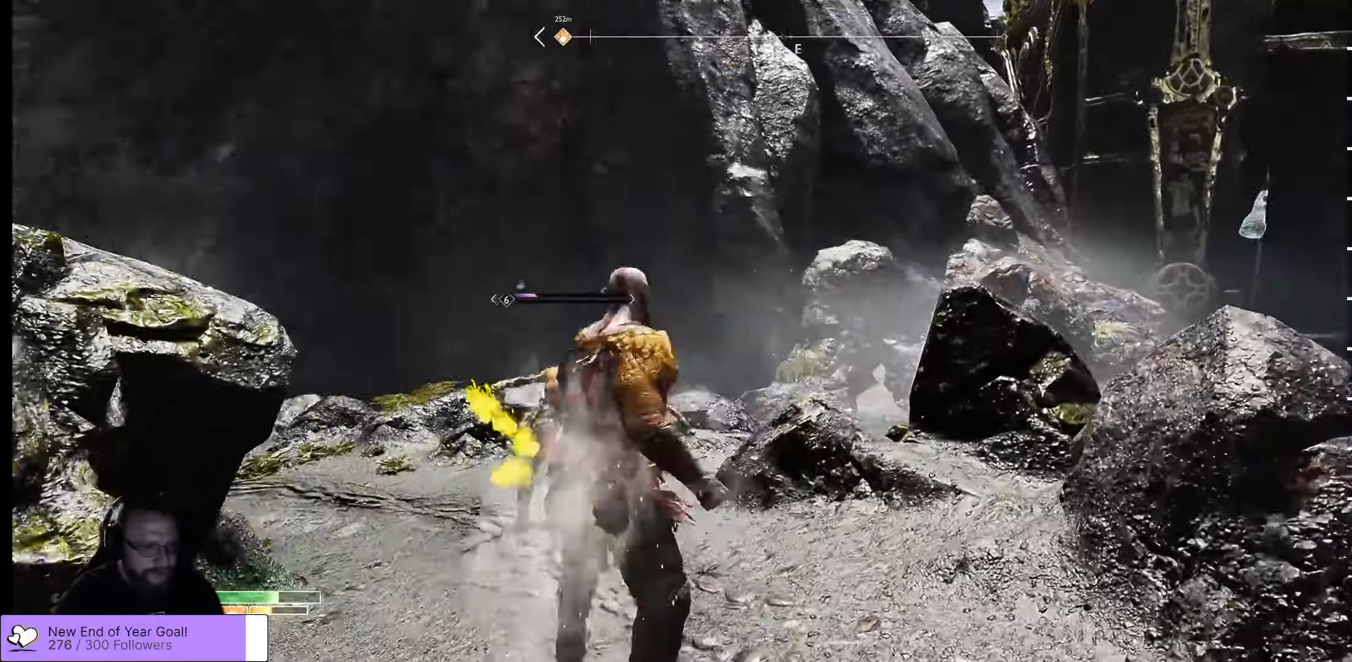
{"buttons": [], "left_stick": "up", "right_stick": "center", "events": [[133, "R1", "up"], [166, "right_stick", "center"], [200, "R1", "down"], [233, "left_stick", "up"], [300, "R1", "up"], [383, "R1", "down"], [483, "R1", "up"]]}
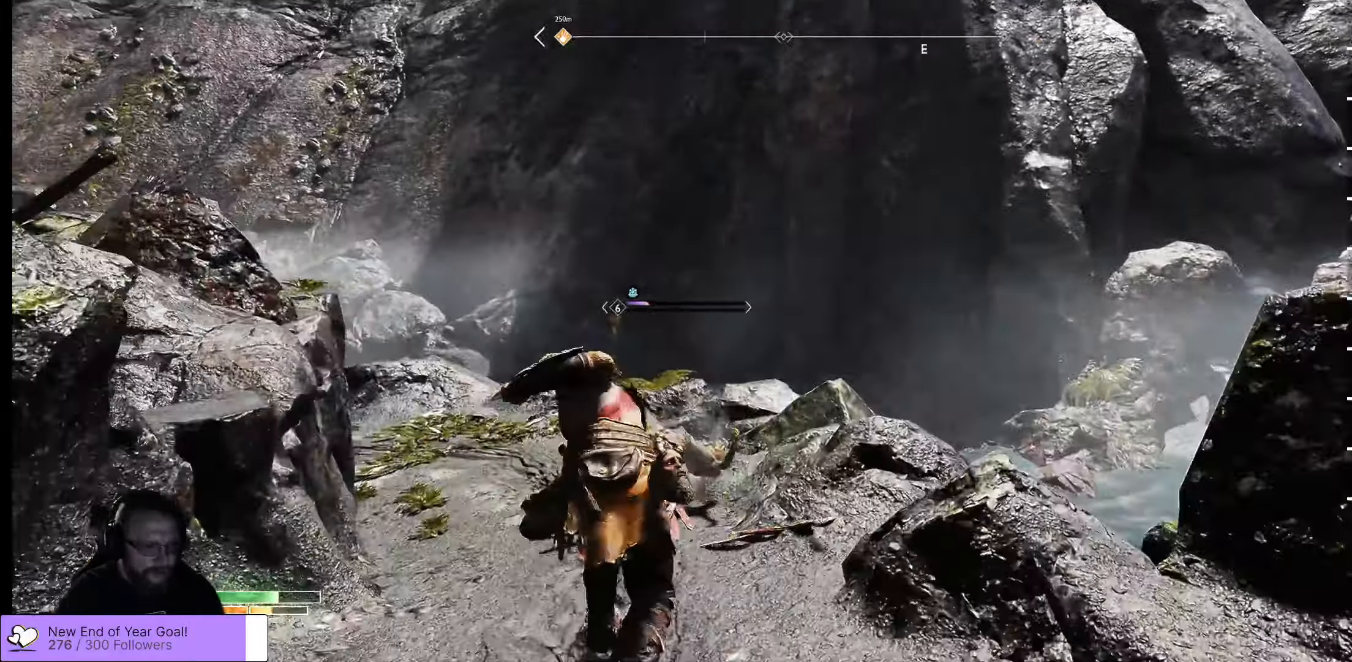
{"buttons": [], "left_stick": "up", "right_stick": "center", "events": [[66, "R1", "down"], [166, "R1", "up"], [283, "R1", "down"], [283, "right_stick", "left"], [466, "R1", "up"], [483, "right_stick", "center"]]}
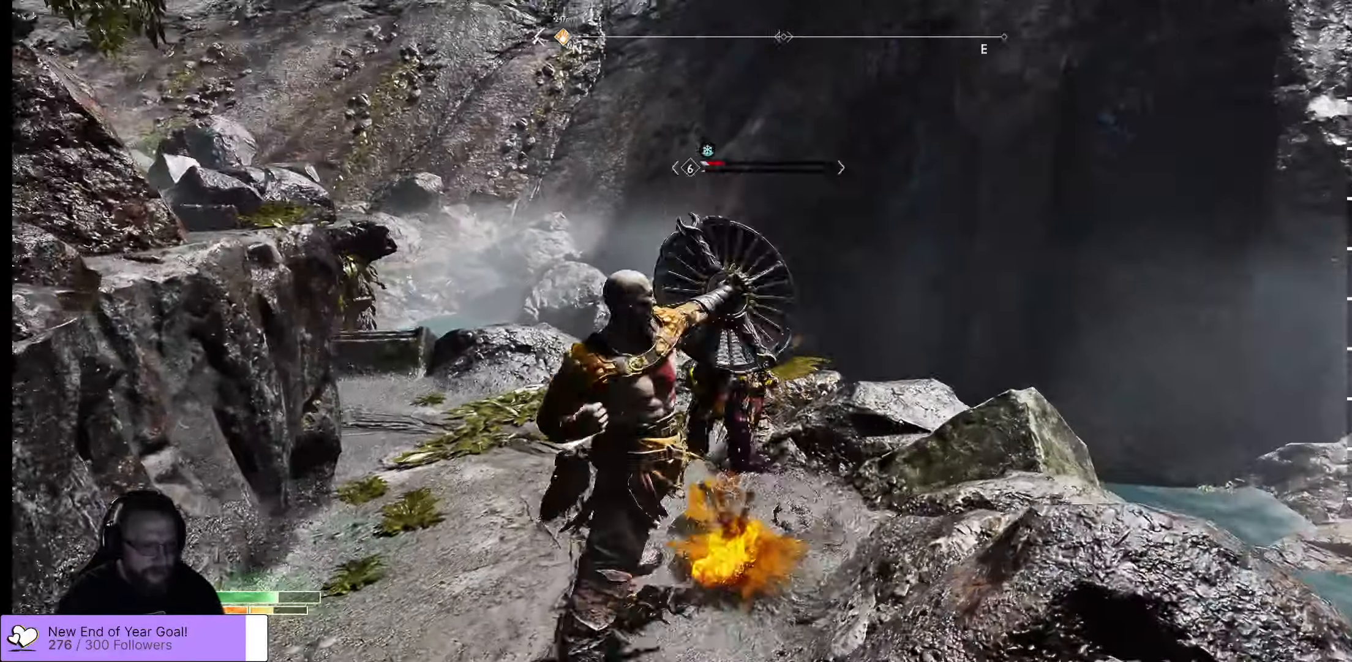
{"buttons": [], "left_stick": "center", "right_stick": "center", "events": [[83, "left_stick", "center"], [116, "Y", "down"], [133, "R1", "down"], [200, "R1", "up"], [200, "Y", "up"], [233, "R1", "down"], [266, "Y", "down"], [366, "R1", "up"], [366, "Y", "up"], [450, "Y", "down"], [500, "Y", "up"]]}
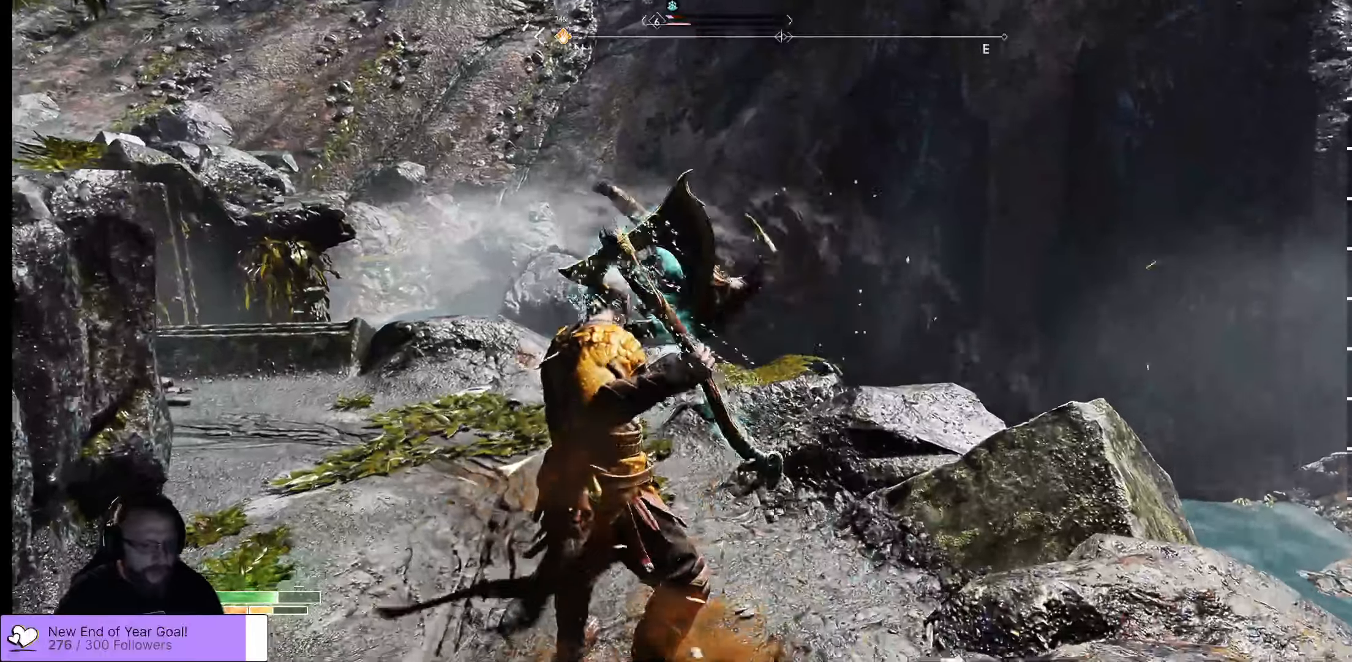
{"buttons": [], "left_stick": "up", "right_stick": "center", "events": [[217, "left_stick", "up"], [333, "R1", "down"], [467, "R1", "up"]]}
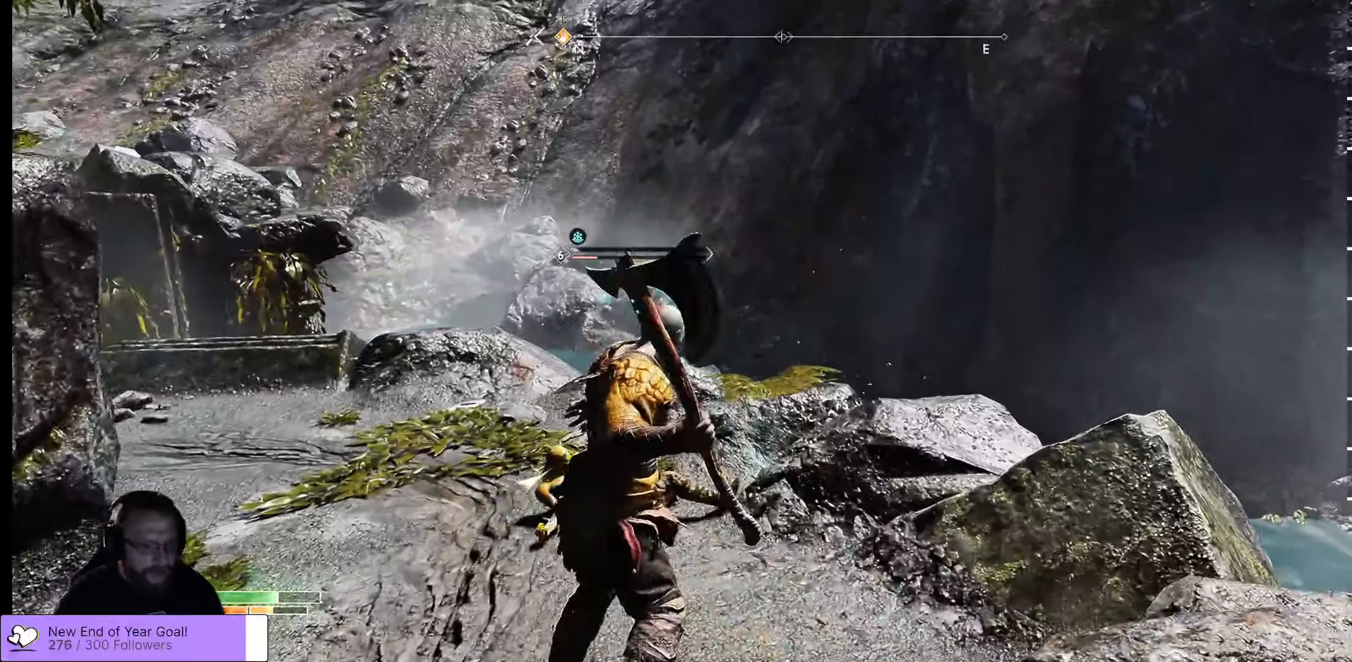
{"buttons": [], "left_stick": "center", "right_stick": "center", "events": [[33, "right_stick", "down"], [83, "R1", "down"], [100, "right_stick", "down-left"], [183, "R1", "up"], [467, "left_stick", "center"], [500, "right_stick", "center"]]}
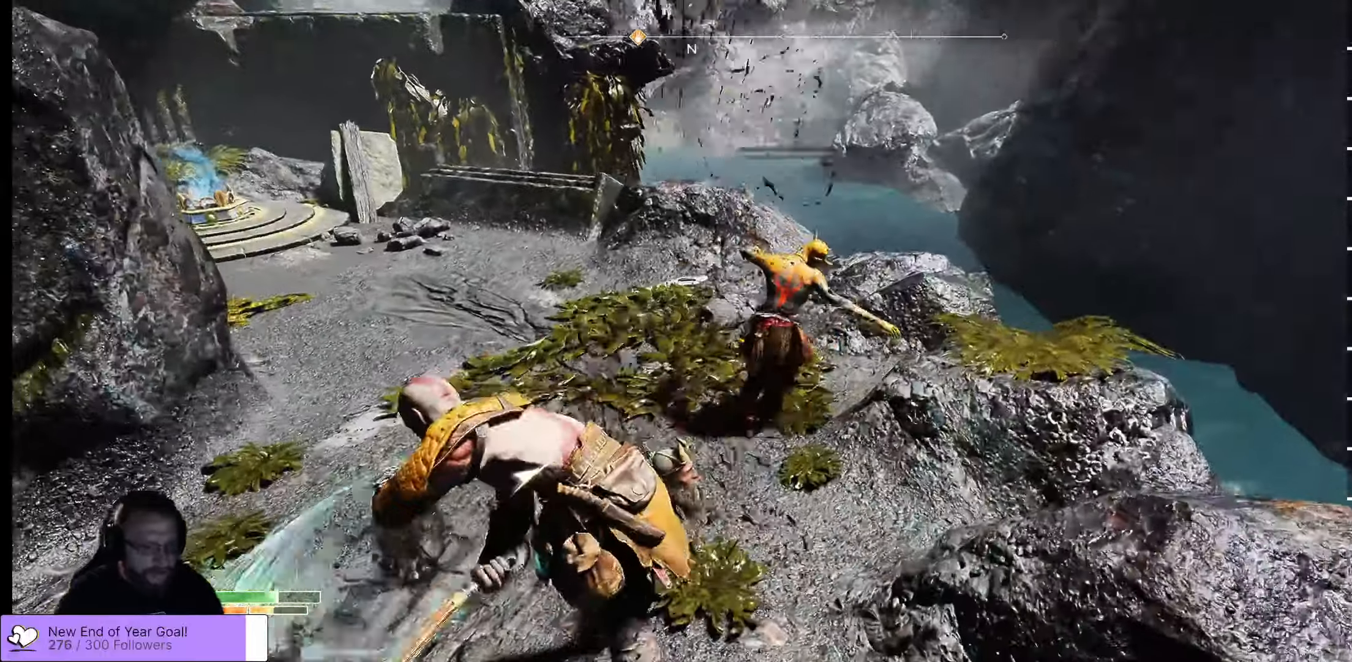
{"buttons": [], "left_stick": "up-right", "right_stick": "center", "events": [[217, "right_stick", "up"], [317, "R1", "down"], [317, "left_stick", "up-right"], [400, "right_stick", "center"], [417, "R1", "up"]]}
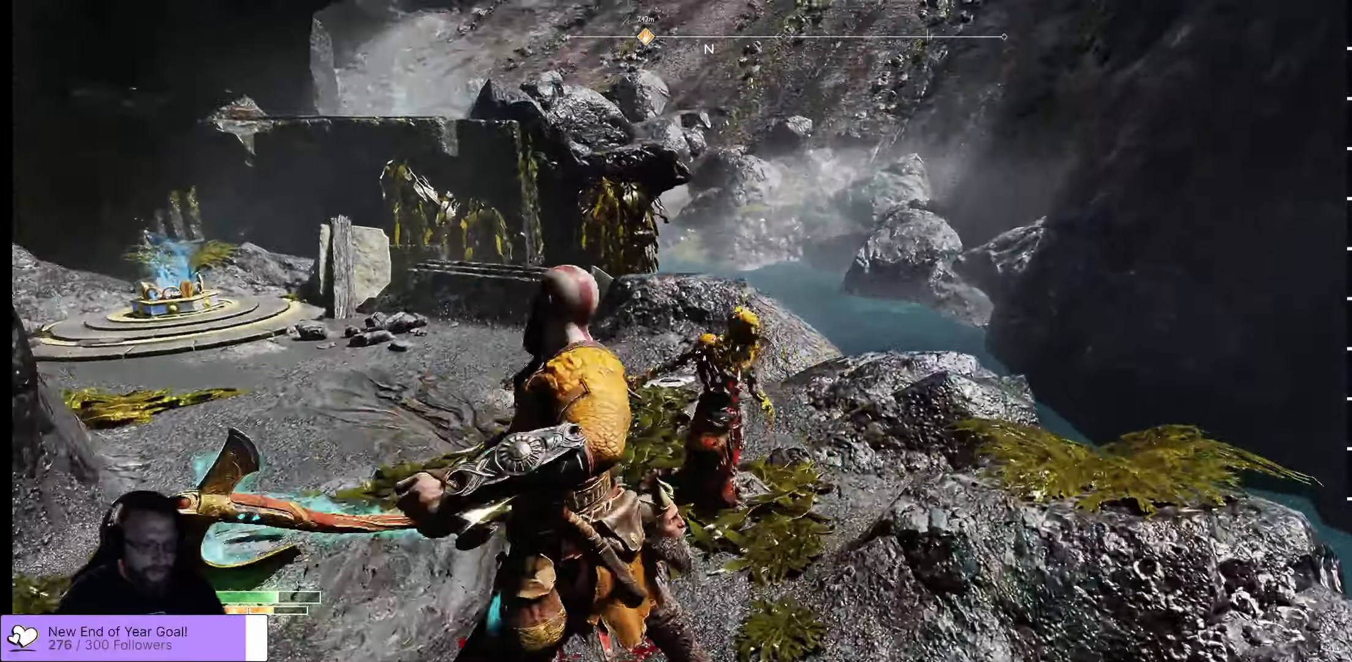
{"buttons": [], "left_stick": "left", "right_stick": "left", "events": [[150, "right_stick", "left"], [233, "left_stick", "center"], [383, "left_stick", "left"]]}
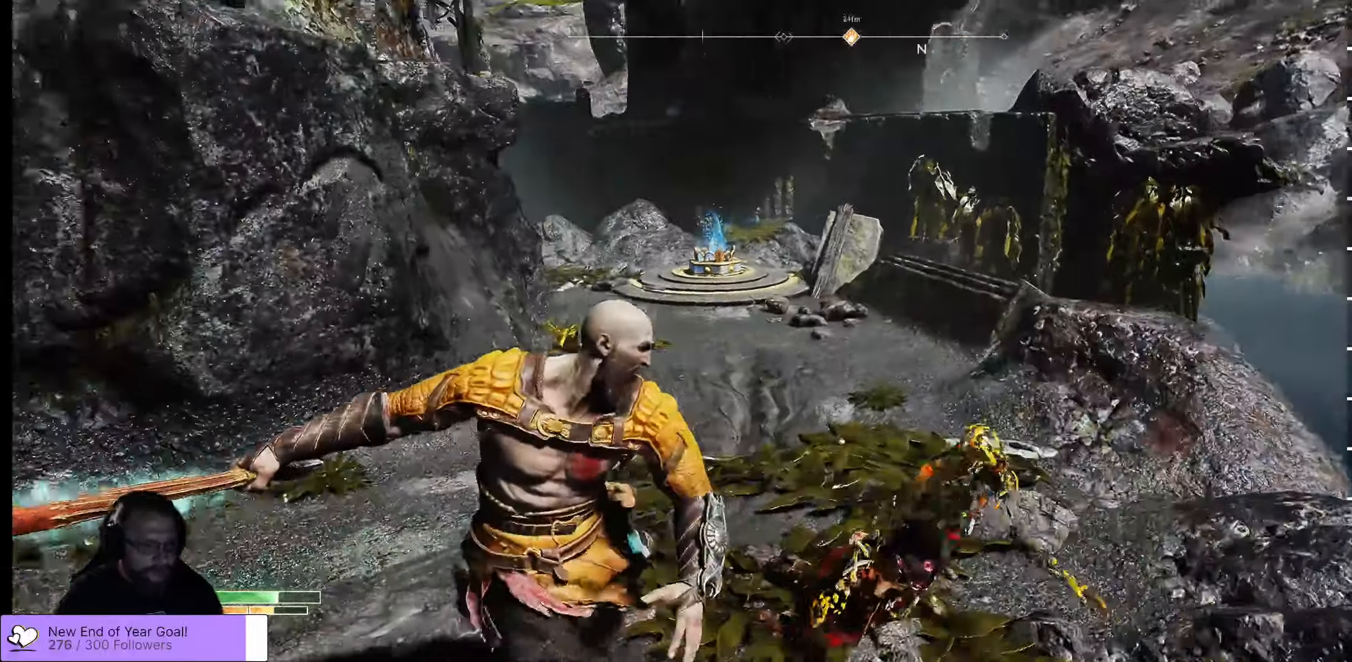
{"buttons": [], "left_stick": "up-left", "right_stick": "up-left", "events": [[33, "right_stick", "up-left"], [250, "L3", "down"], [417, "left_stick", "up-left"], [467, "L3", "up"]]}
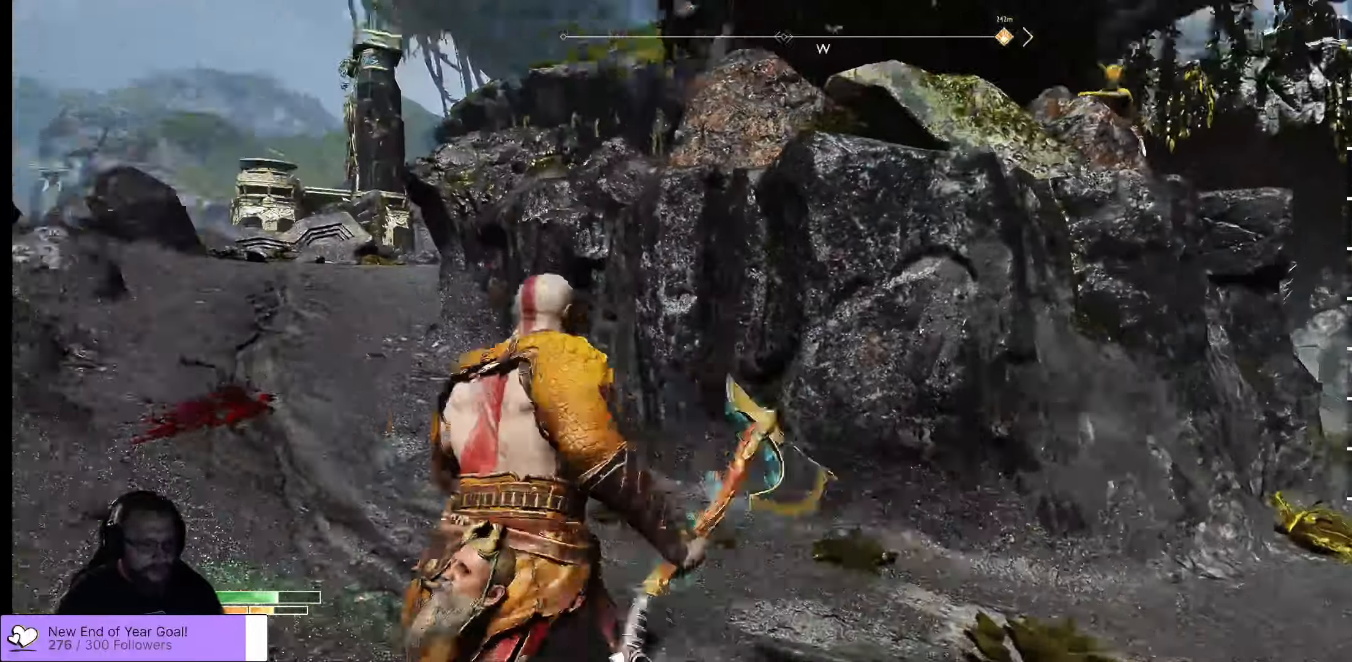
{"buttons": ["L3"], "left_stick": "up-left", "right_stick": "center", "events": [[150, "right_stick", "center"], [350, "L3", "down"]]}
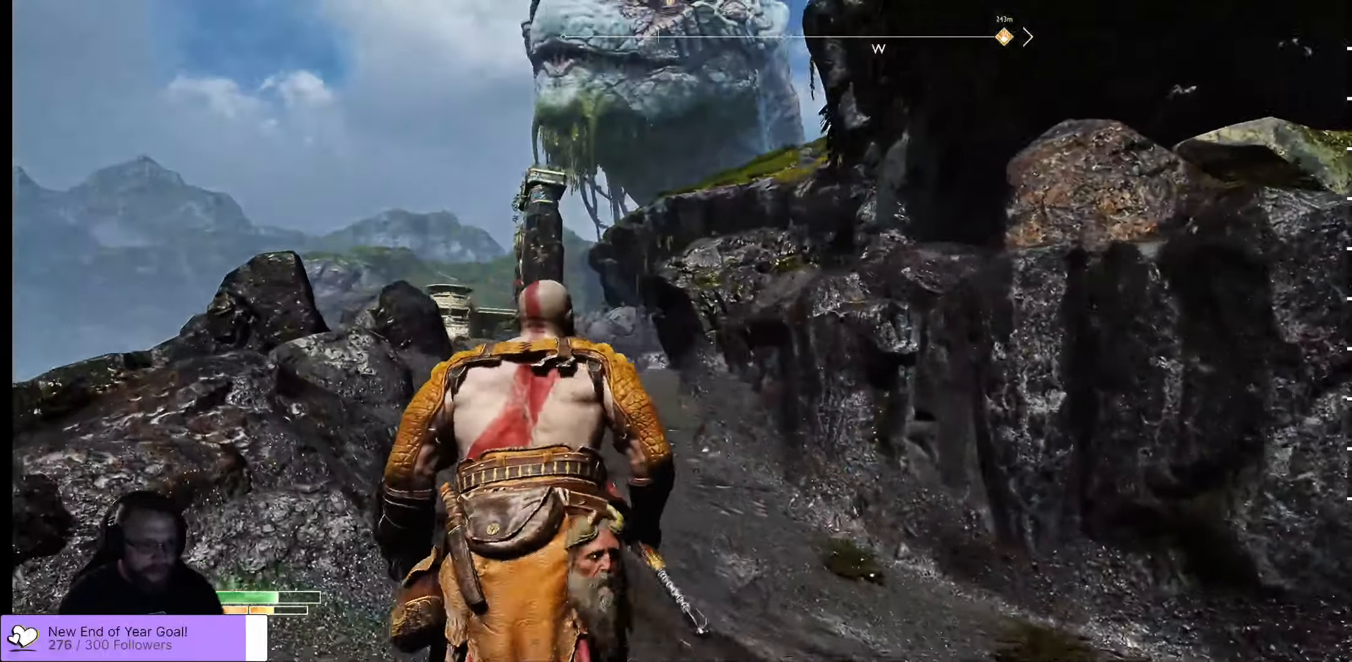
{"buttons": [], "left_stick": "up-left", "right_stick": "center", "events": [[33, "L3", "up"], [133, "right_stick", "down-right"], [283, "right_stick", "down"], [333, "L3", "down"], [500, "L3", "up"], [500, "right_stick", "center"]]}
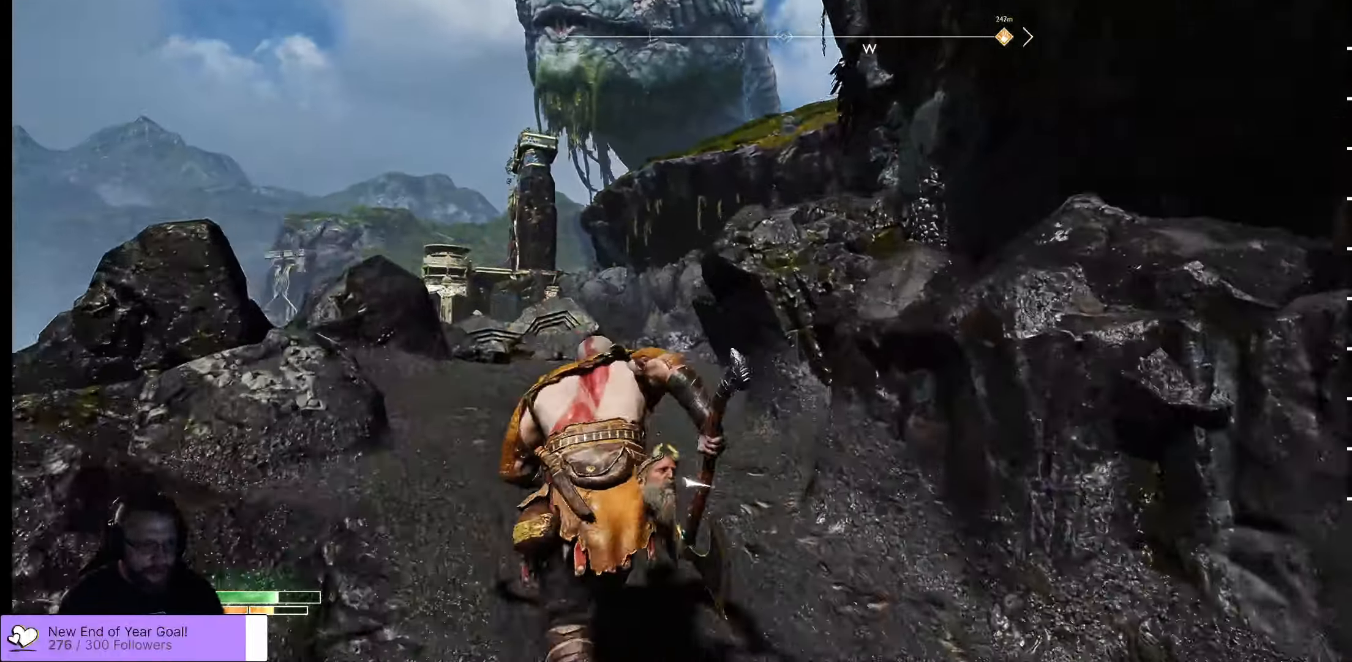
{"buttons": [], "left_stick": "up-left", "right_stick": "down-right", "events": [[233, "right_stick", "down-right"]]}
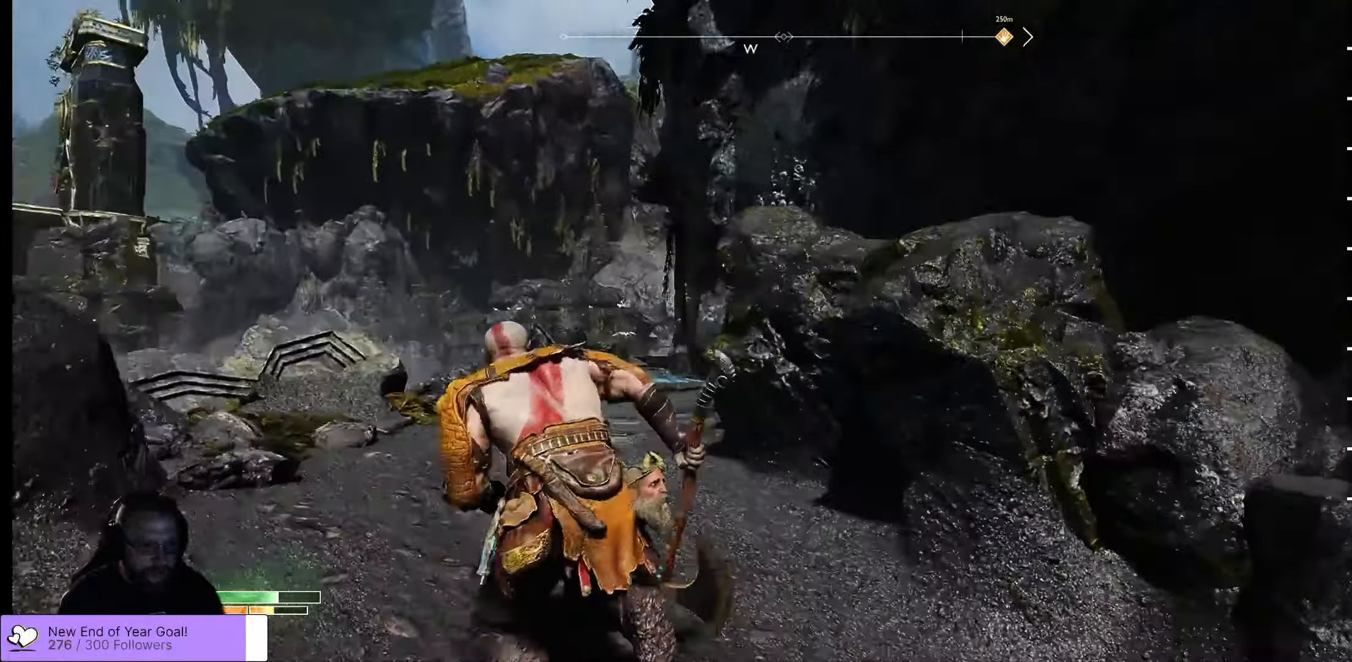
{"buttons": [], "left_stick": "up", "right_stick": "right", "events": [[50, "right_stick", "center"], [133, "right_stick", "right"], [450, "left_stick", "up"]]}
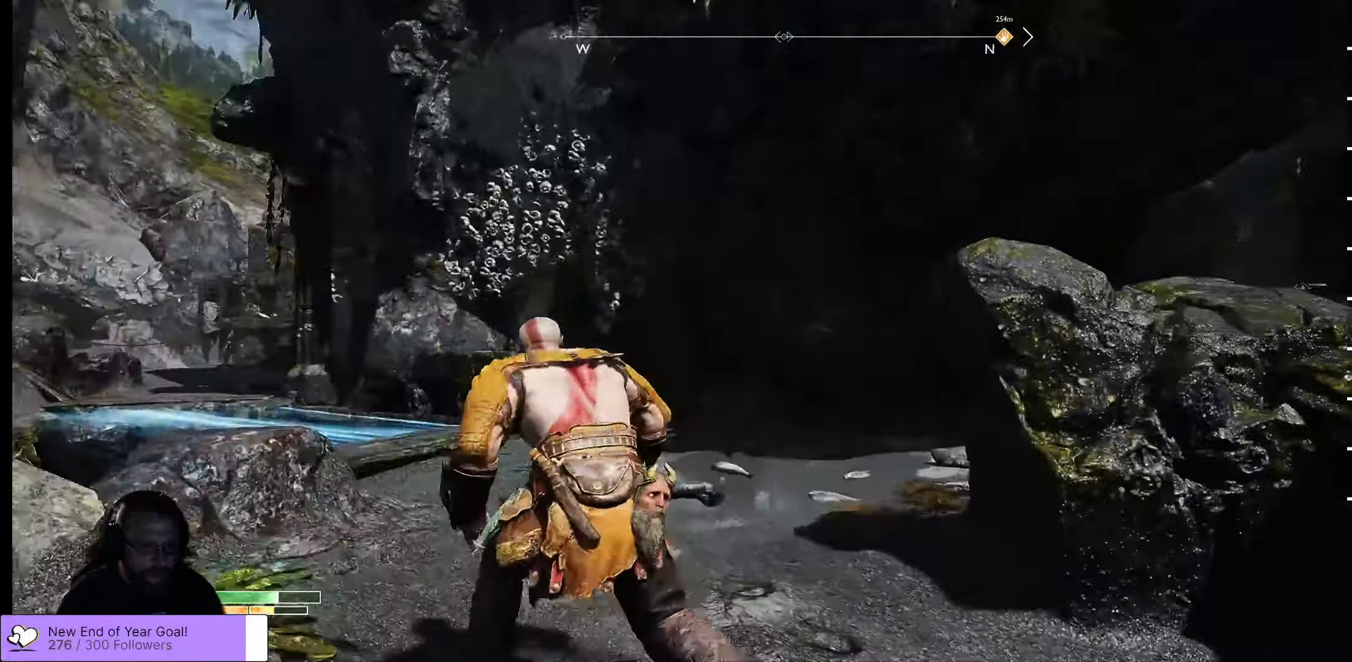
{"buttons": [], "left_stick": "up-right", "right_stick": "center", "events": [[283, "left_stick", "up-right"], [450, "right_stick", "center"]]}
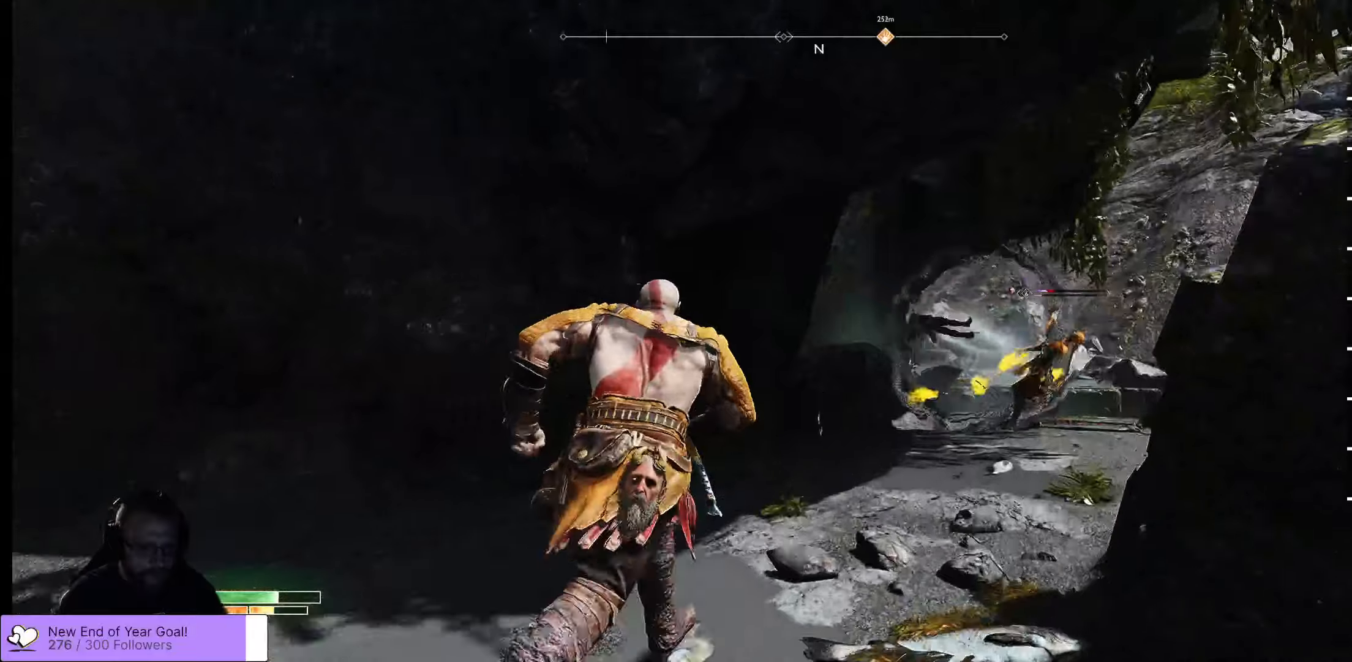
{"buttons": [], "left_stick": "up-right", "right_stick": "down-right", "events": [[217, "right_stick", "right"], [284, "right_stick", "down-right"]]}
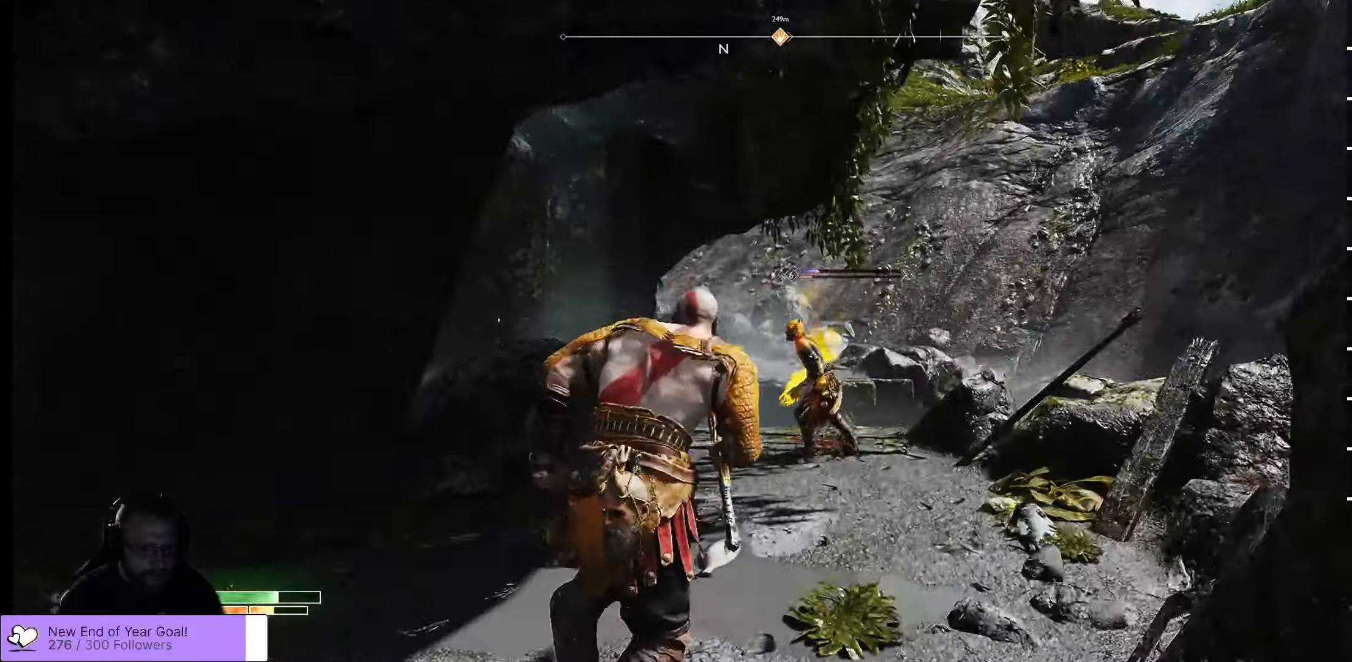
{"buttons": [], "left_stick": "up", "right_stick": "center", "events": [[34, "R1", "down"], [34, "right_stick", "center"], [117, "R1", "up"], [117, "left_stick", "up"]]}
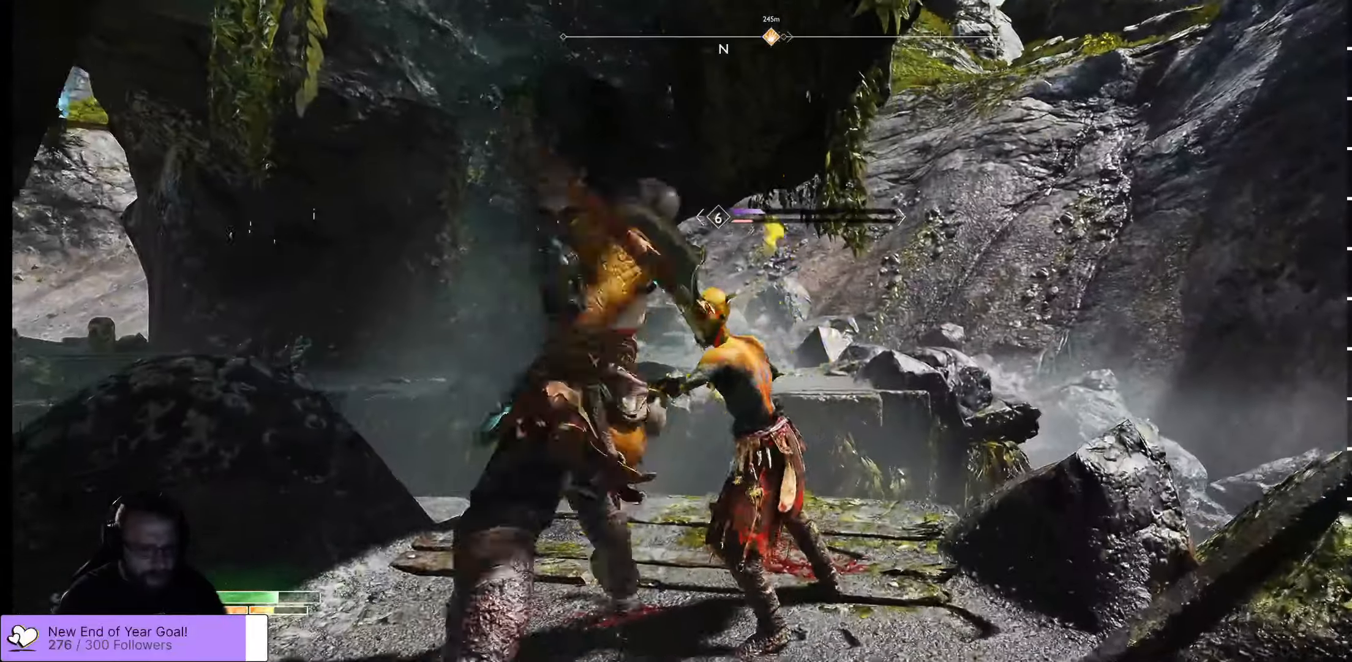
{"buttons": [], "left_stick": "center", "right_stick": "center", "events": [[67, "R1", "down"], [100, "left_stick", "up-right"], [167, "R1", "up"], [217, "left_stick", "center"], [250, "R1", "down"], [317, "R1", "up"], [367, "R1", "down"], [467, "R1", "up"]]}
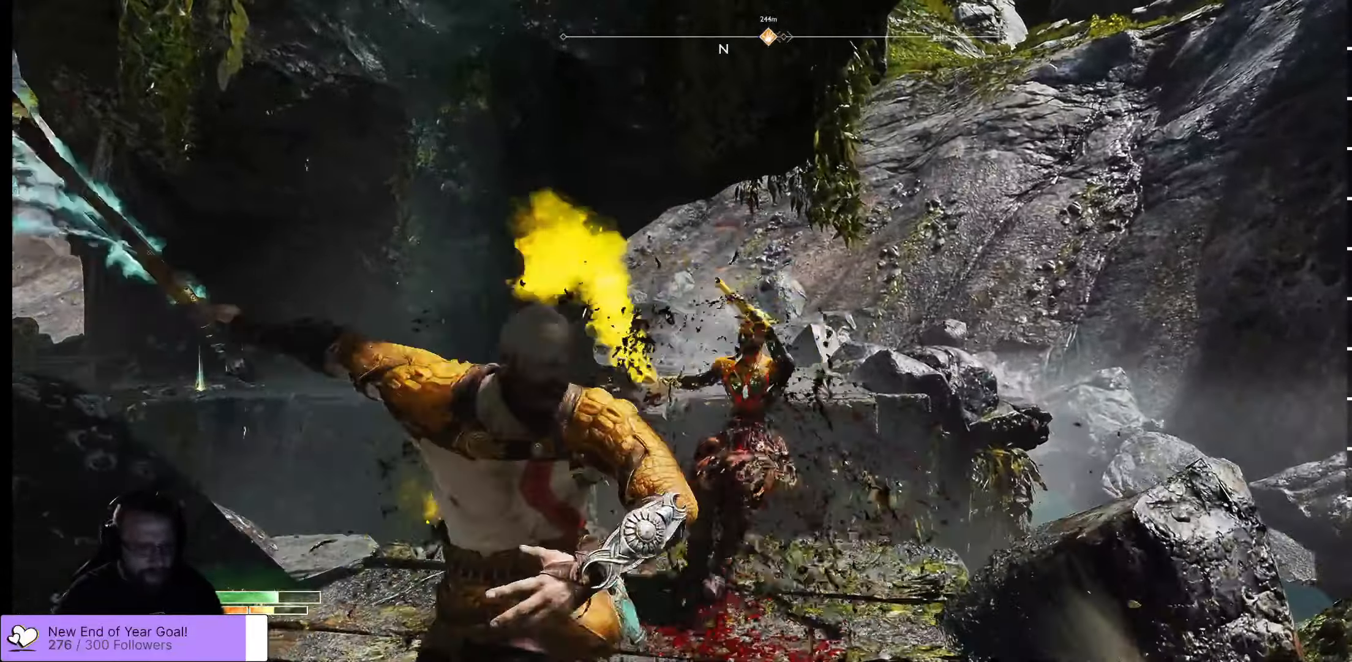
{"buttons": [], "left_stick": "center", "right_stick": "center", "events": [[67, "R1", "down"], [134, "R1", "up"], [217, "R1", "down"], [317, "R1", "up"]]}
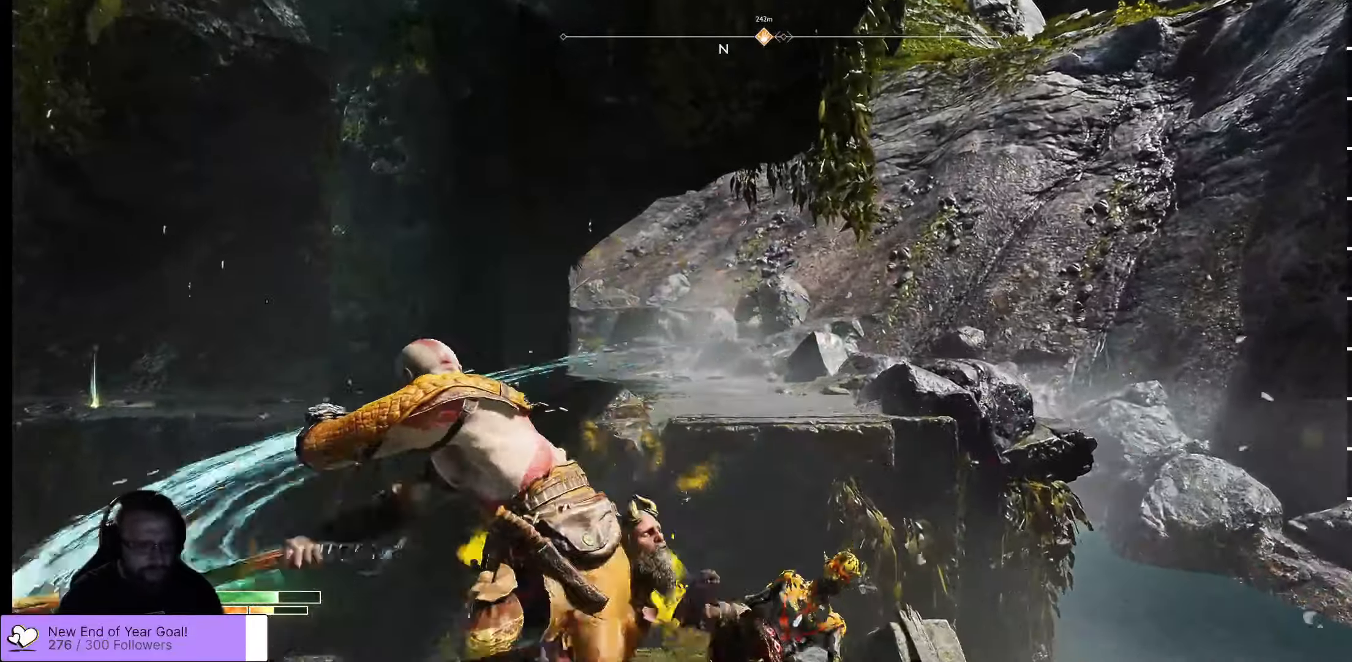
{"buttons": [], "left_stick": "center", "right_stick": "down-left", "events": [[84, "right_stick", "down-left"]]}
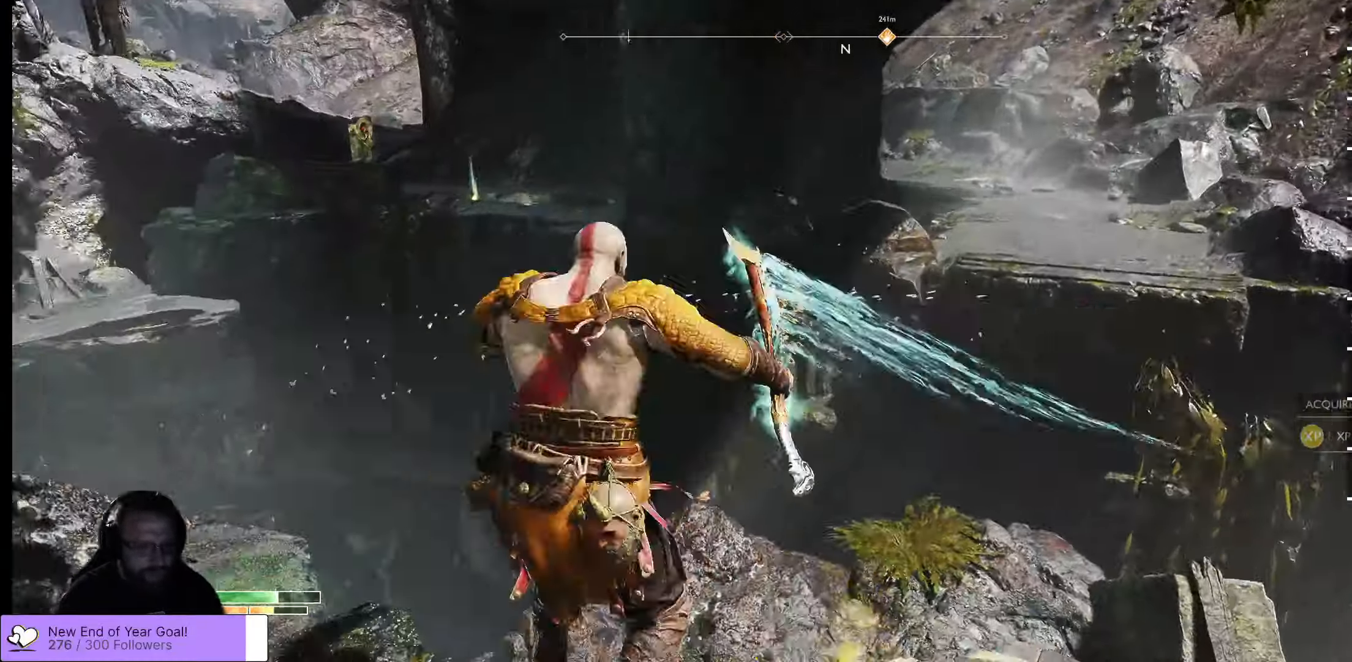
{"buttons": [], "left_stick": "down", "right_stick": "down-left", "events": [[150, "left_stick", "down"]]}
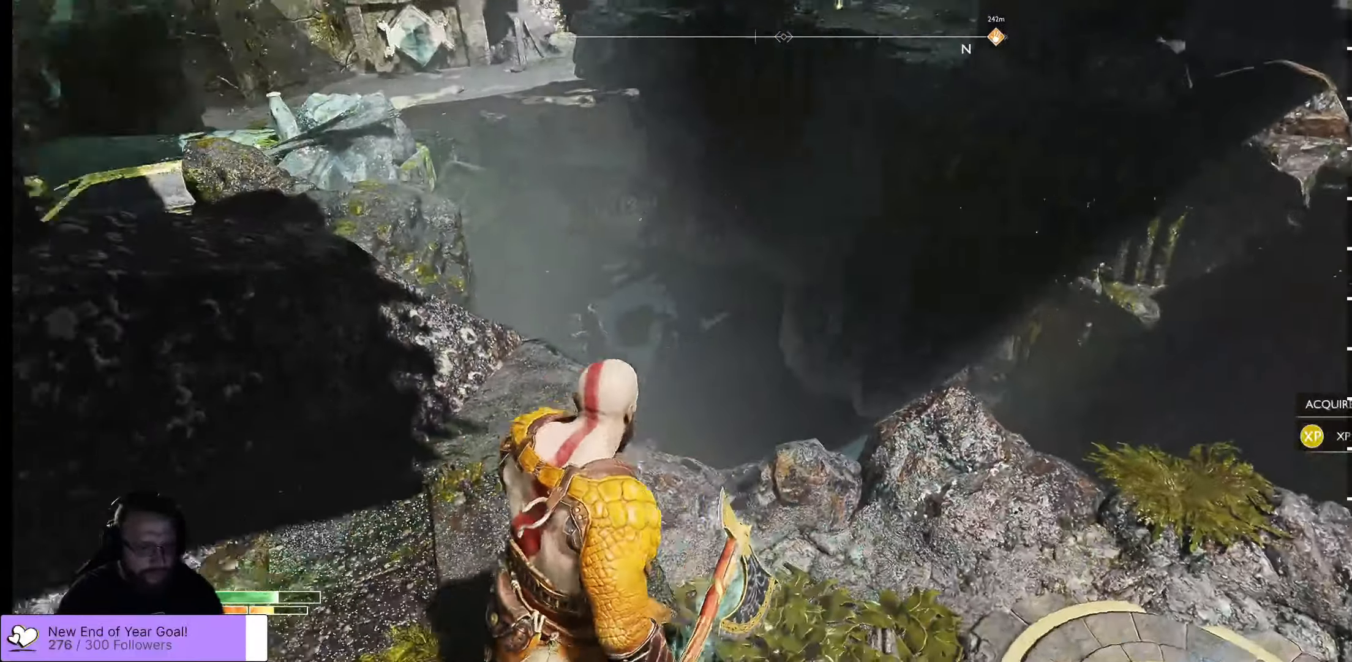
{"buttons": [], "left_stick": "down-right", "right_stick": "right", "events": [[67, "right_stick", "left"], [300, "right_stick", "center"], [334, "left_stick", "down-right"], [467, "right_stick", "right"]]}
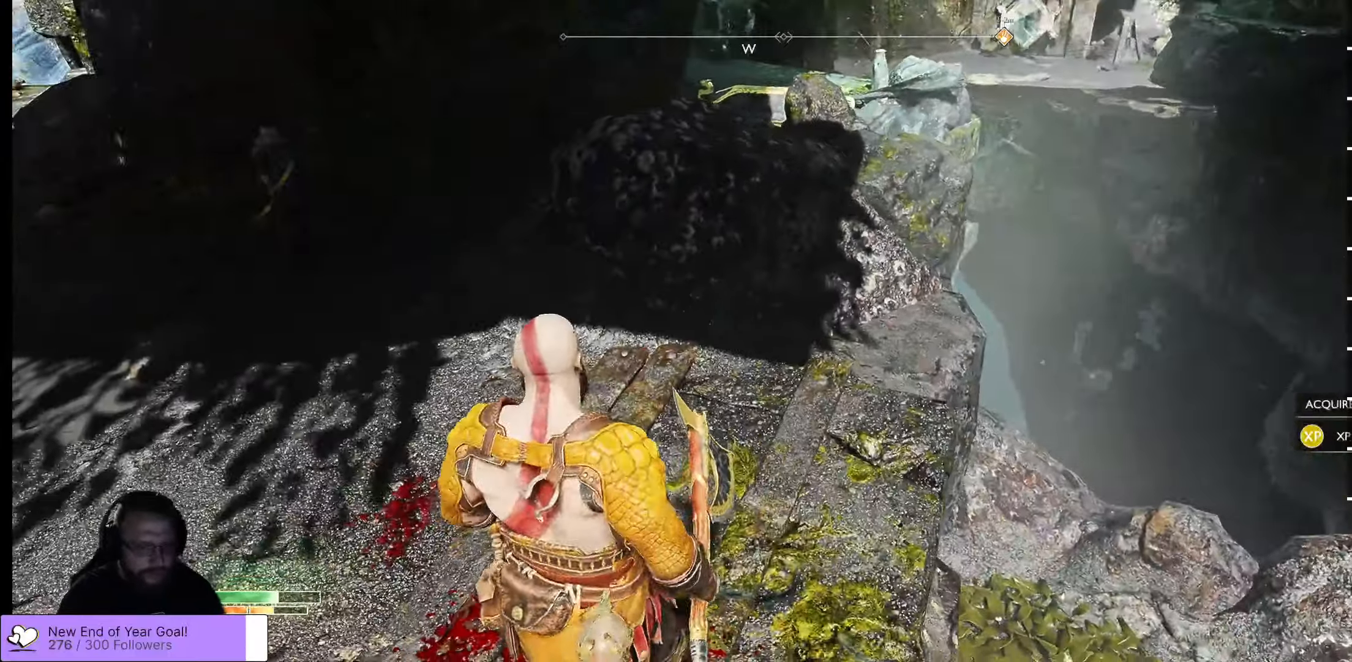
{"buttons": [], "left_stick": "center", "right_stick": "up", "events": [[17, "left_stick", "center"], [200, "right_stick", "up"]]}
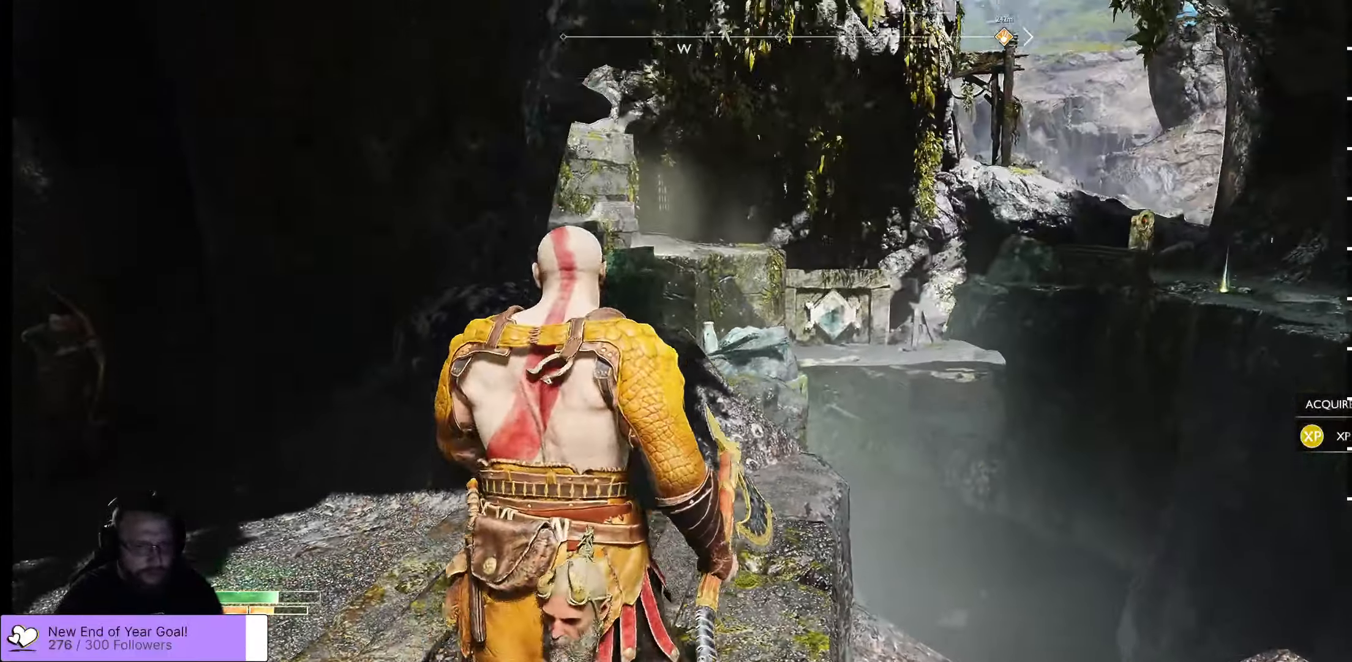
{"buttons": [], "left_stick": "up", "right_stick": "down", "events": [[167, "right_stick", "center"], [434, "left_stick", "up"], [467, "right_stick", "down"]]}
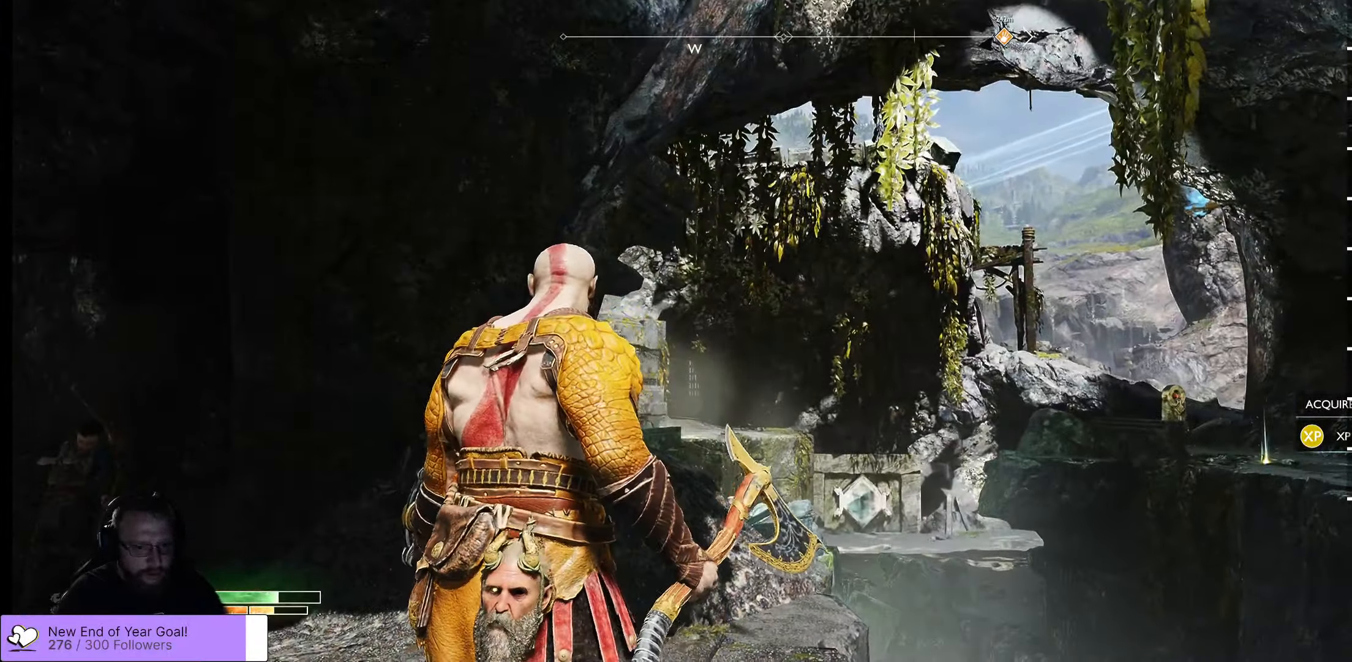
{"buttons": [], "left_stick": "up", "right_stick": "center", "events": [[167, "right_stick", "center"]]}